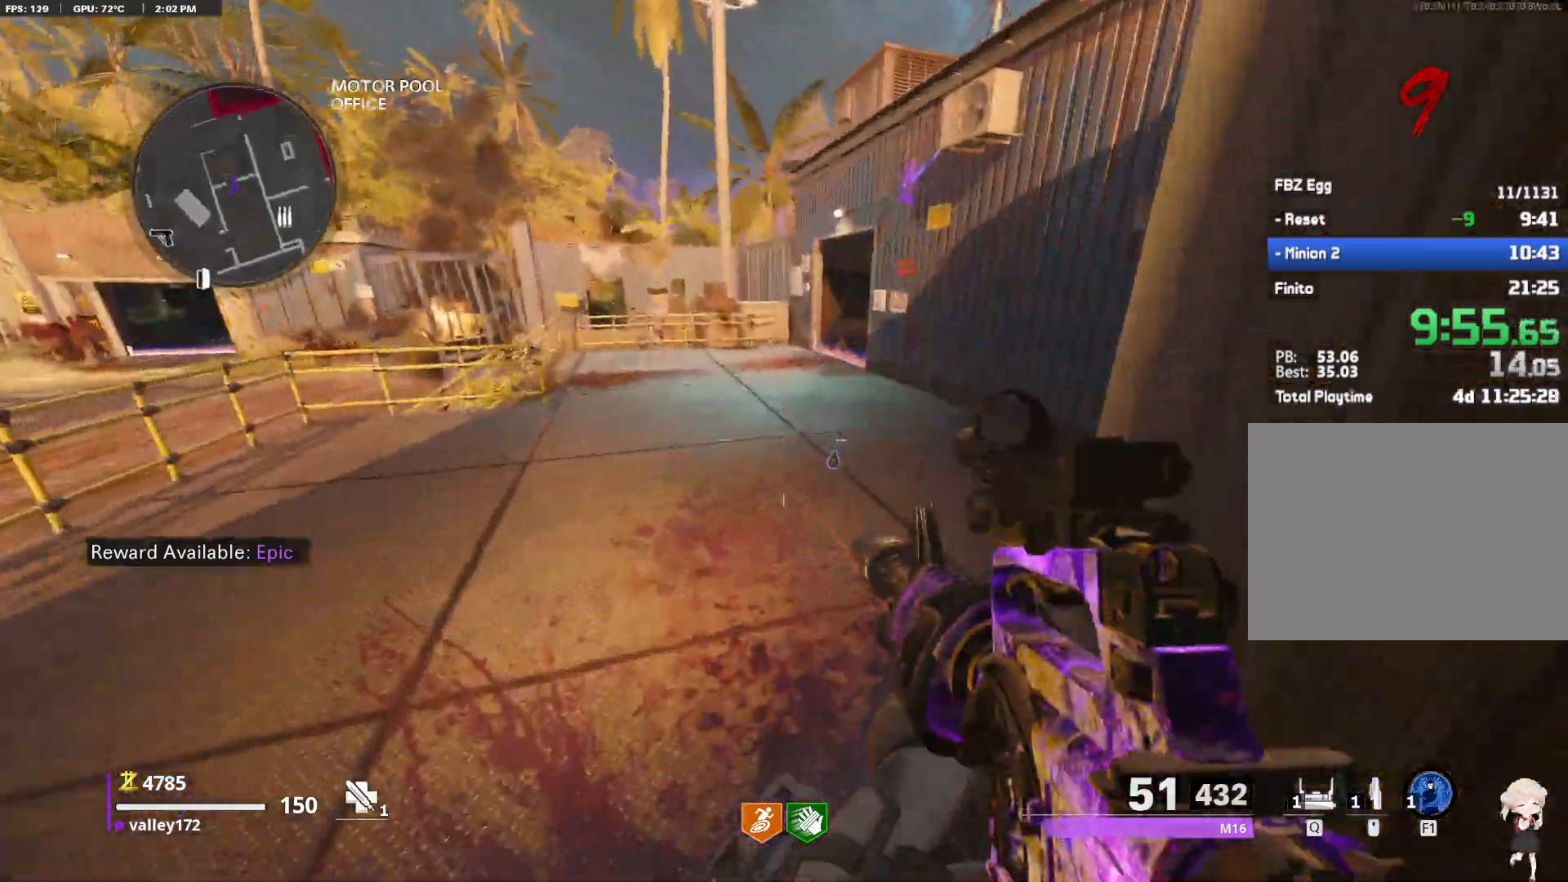
Gameplay with keyboard and mouse; each line is a JSON object with the keys and mouse buttons held at the frame after it. "events" lists presses ("down") and releases ("up") of "1", "2", "3", "4", "a", "alt", "ctrl", "d", "e", "end", "escape", "f", "f1", "minus", "q", "r", "s", "shift", "space", "tab", "up", "w", "x", "z", "mouse_left", "mouse_right", "mouse_wheel_up" and "mouse_wheel_down" between this image and that frame as [ms after this image, input, new state], when the widget could be followed in between. "mouse_left", "mouse_right", "mouse_wheel_up", "mouse_wheel_down" = the "left", "right", "wheel_up", "wheel_down" buttons of the "mouse" list. No other keys are recorded. Not read: c mouse_move.
{"keys": ["a"], "mouse": [], "events": [[100, "w", "down"], [133, "a", "down"], [233, "a", "up"], [233, "w", "up"], [333, "a", "down"]]}
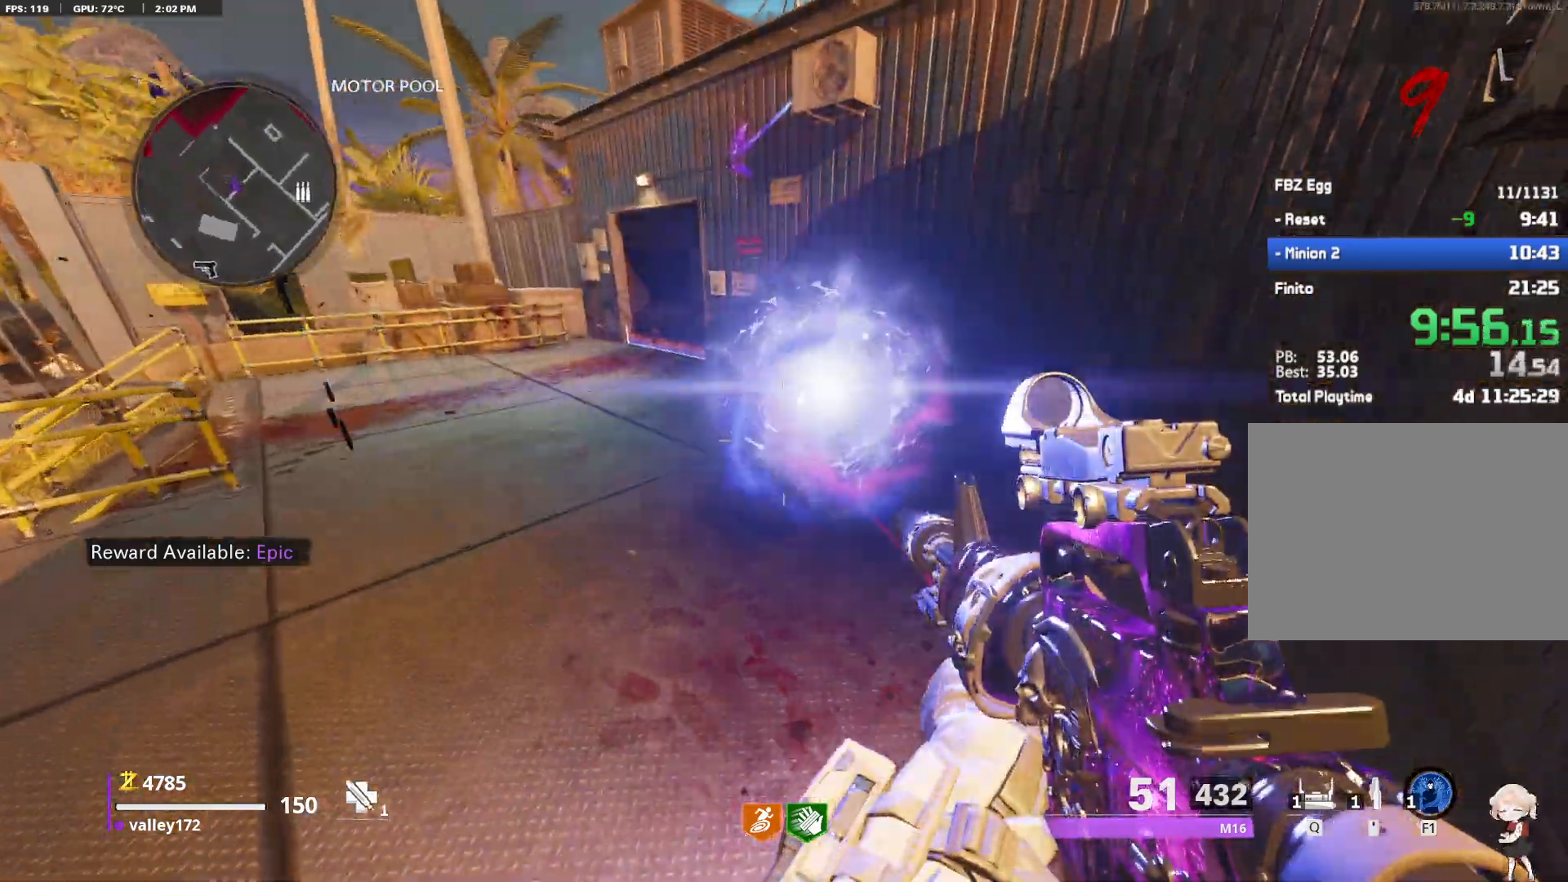
{"keys": ["a", "shift", "w"], "mouse": []}
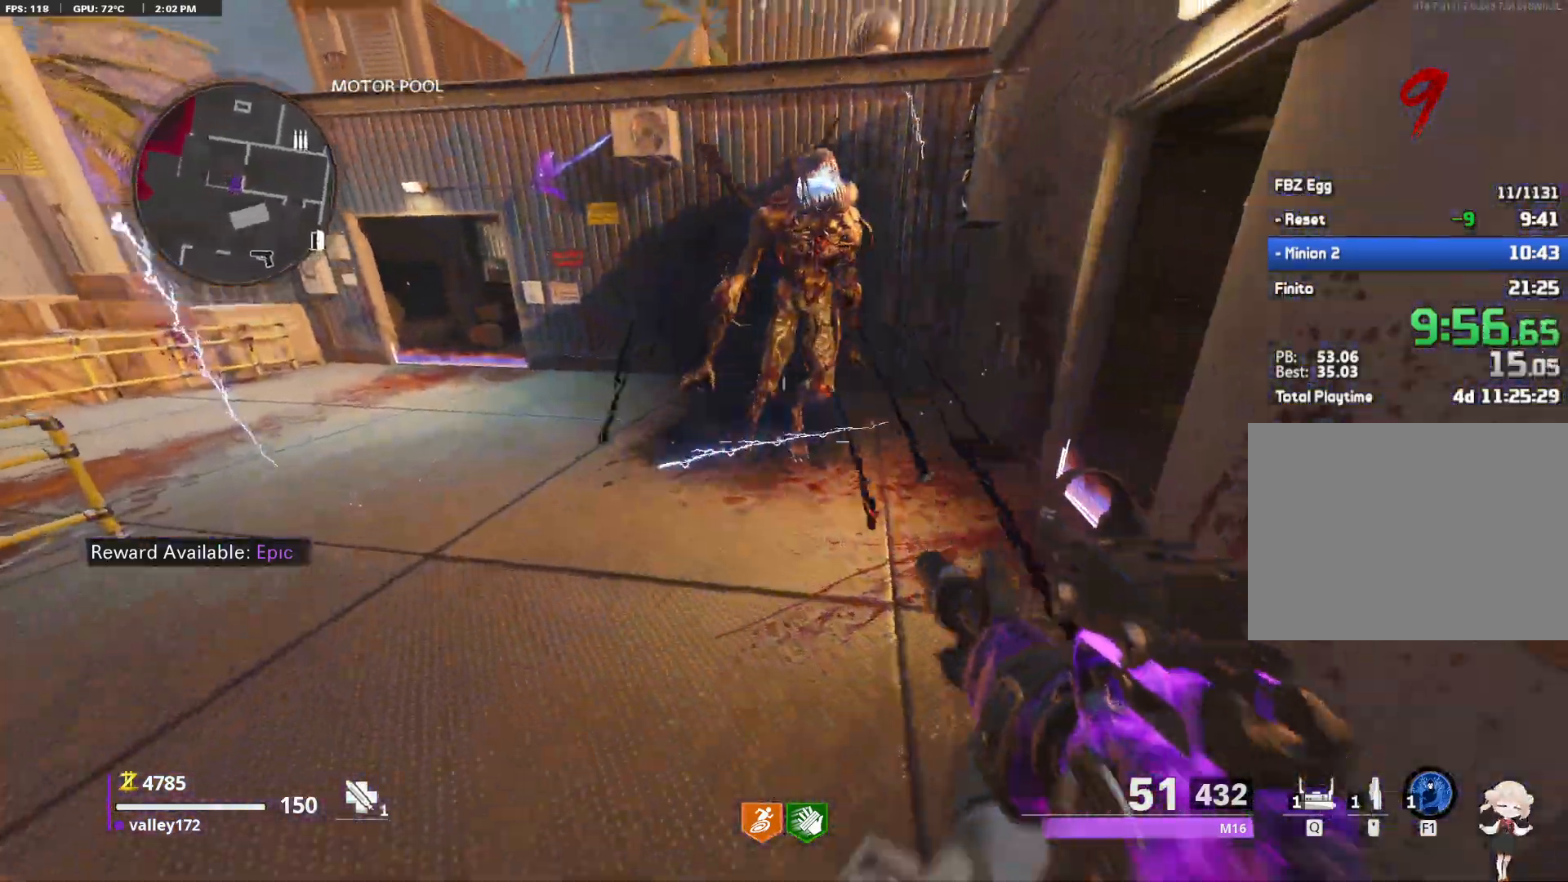
{"keys": ["w"], "mouse": []}
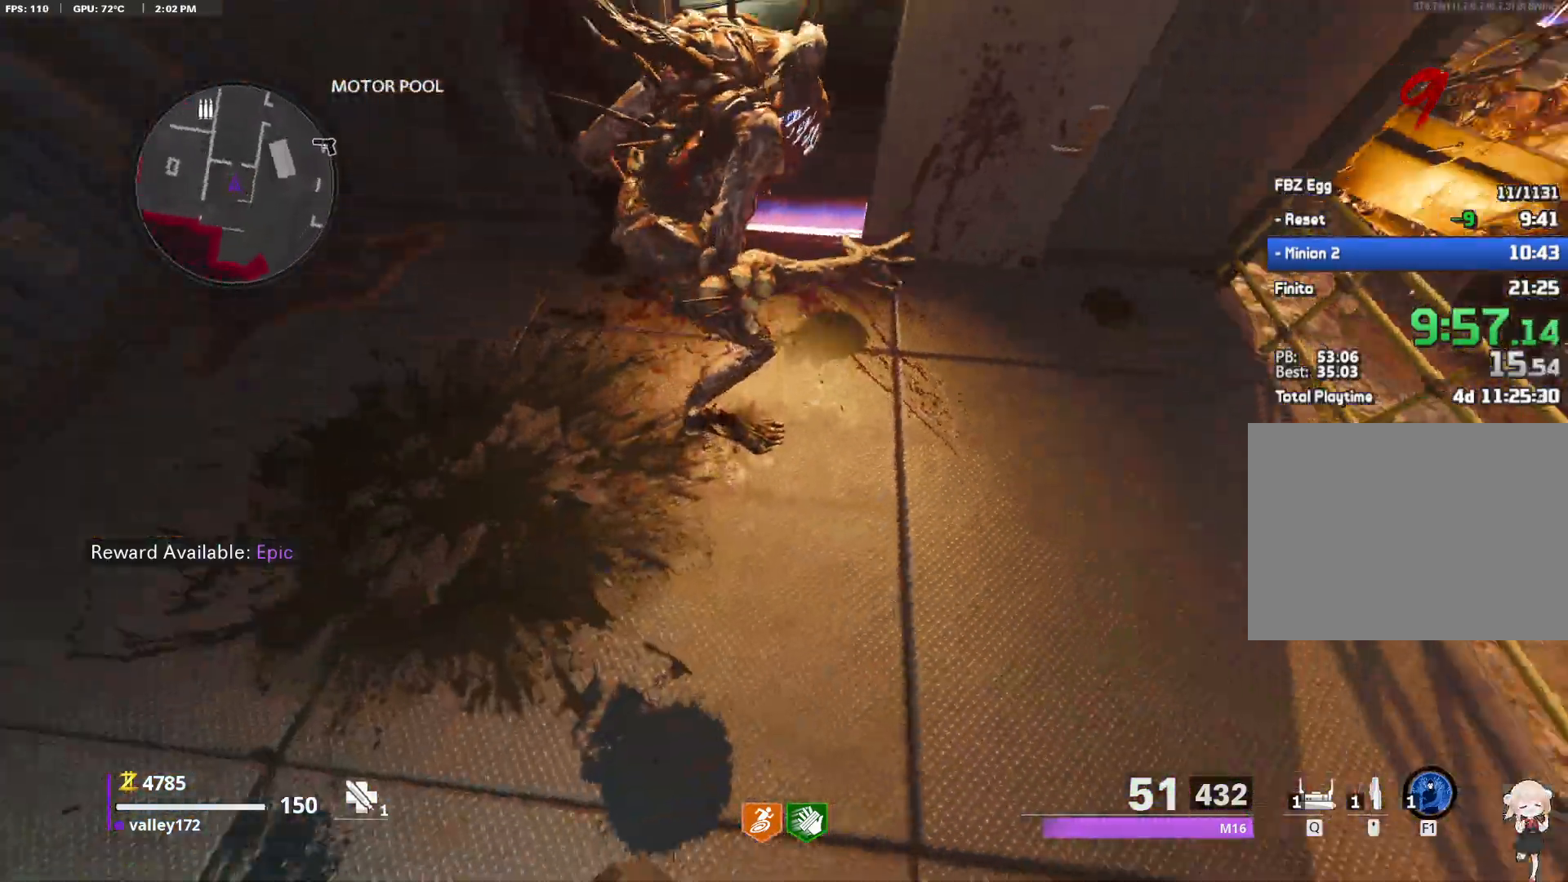
{"keys": [], "mouse": []}